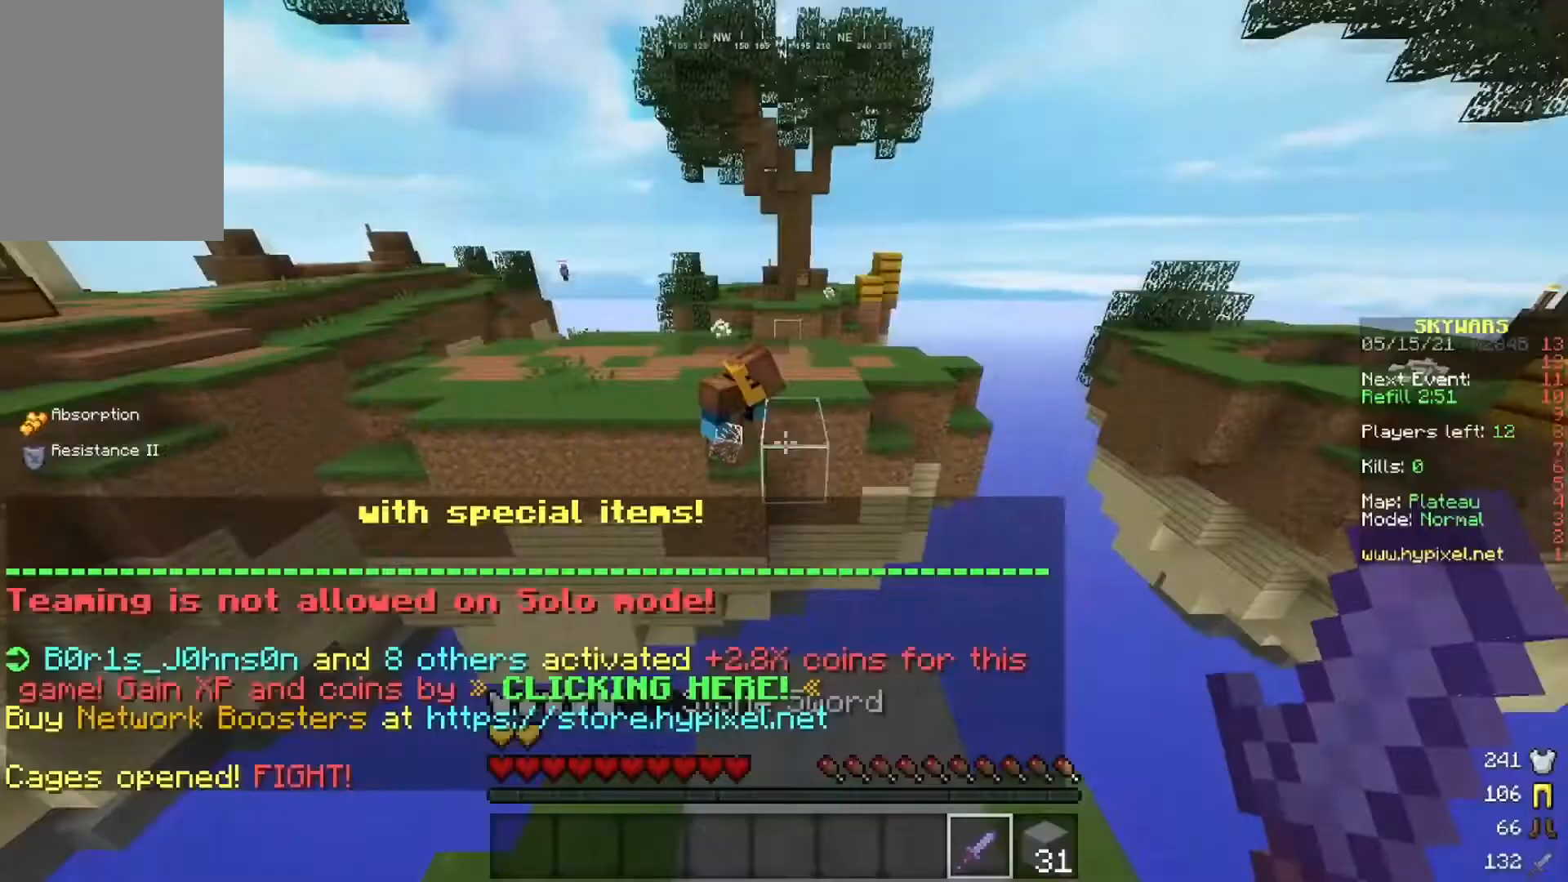
Gameplay with keyboard and mouse; each line is a JSON object with the keys and mouse buttons held at the frame after it. "events" lists presses ("down") and releases ("up") of "a", "d", "s", "space", "w", "mouse_left" and "mouse_right" between this image and that frame as [ms after this image, input, new state], when the widget could be followed in between. "mouse_left", "mouse_right" = the "left", "right" buttons of the "mouse" list. No other keys are recorded. Fast repeated clicks can show as one long hold. Mouse movement is not recorded.
{"keys": ["s"], "mouse": [], "events": [[234, "s", "down"]]}
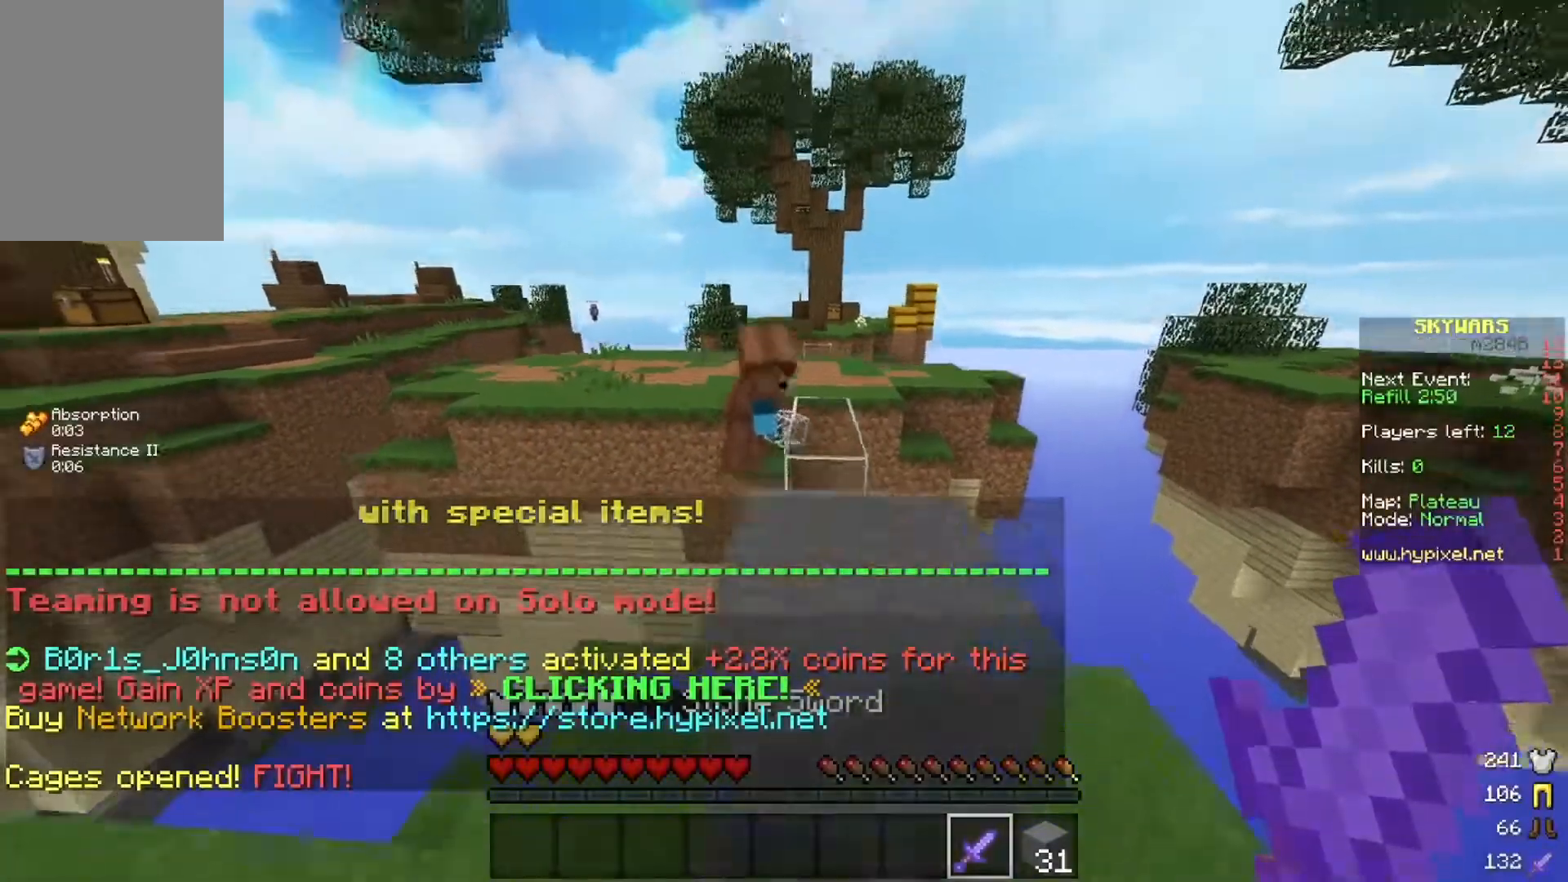
{"keys": [], "mouse": [], "events": [[66, "s", "up"]]}
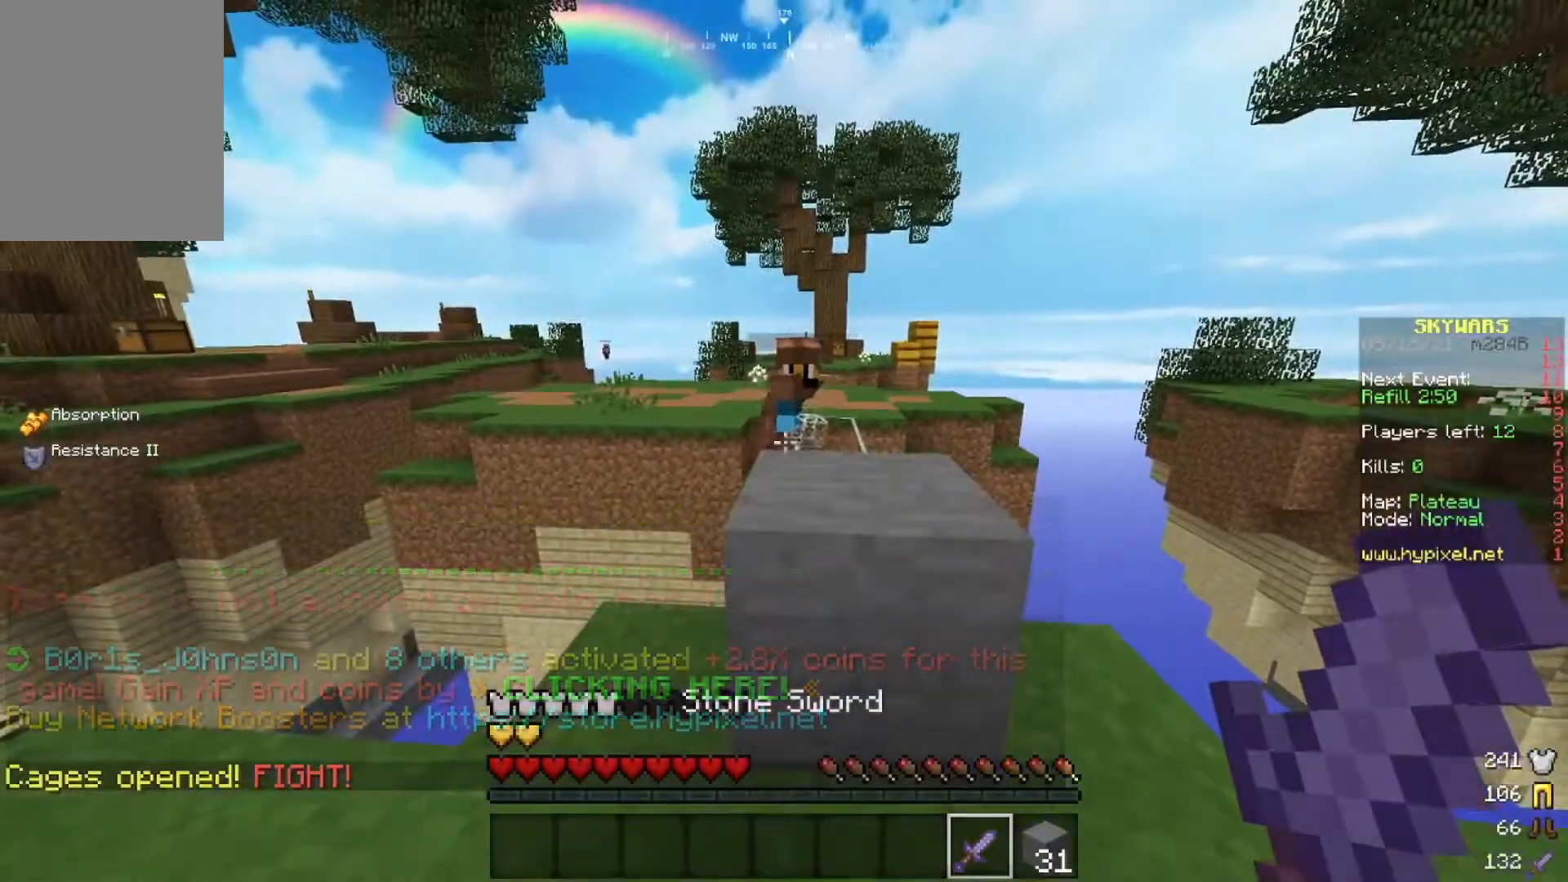
{"keys": [], "mouse": [], "events": []}
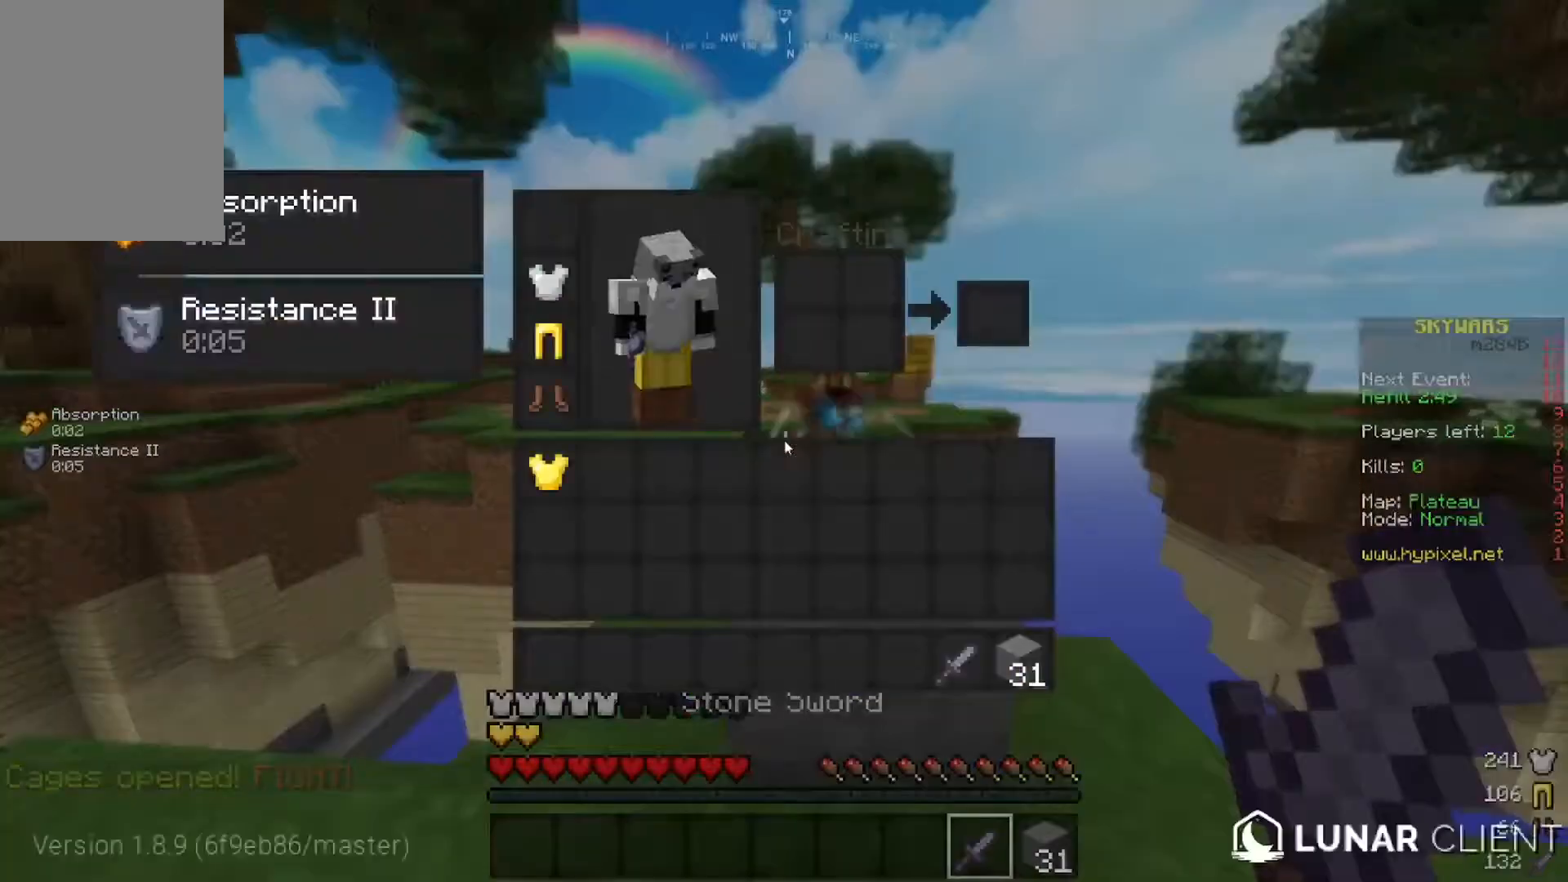
{"keys": ["w"], "mouse": [], "events": [[433, "w", "down"]]}
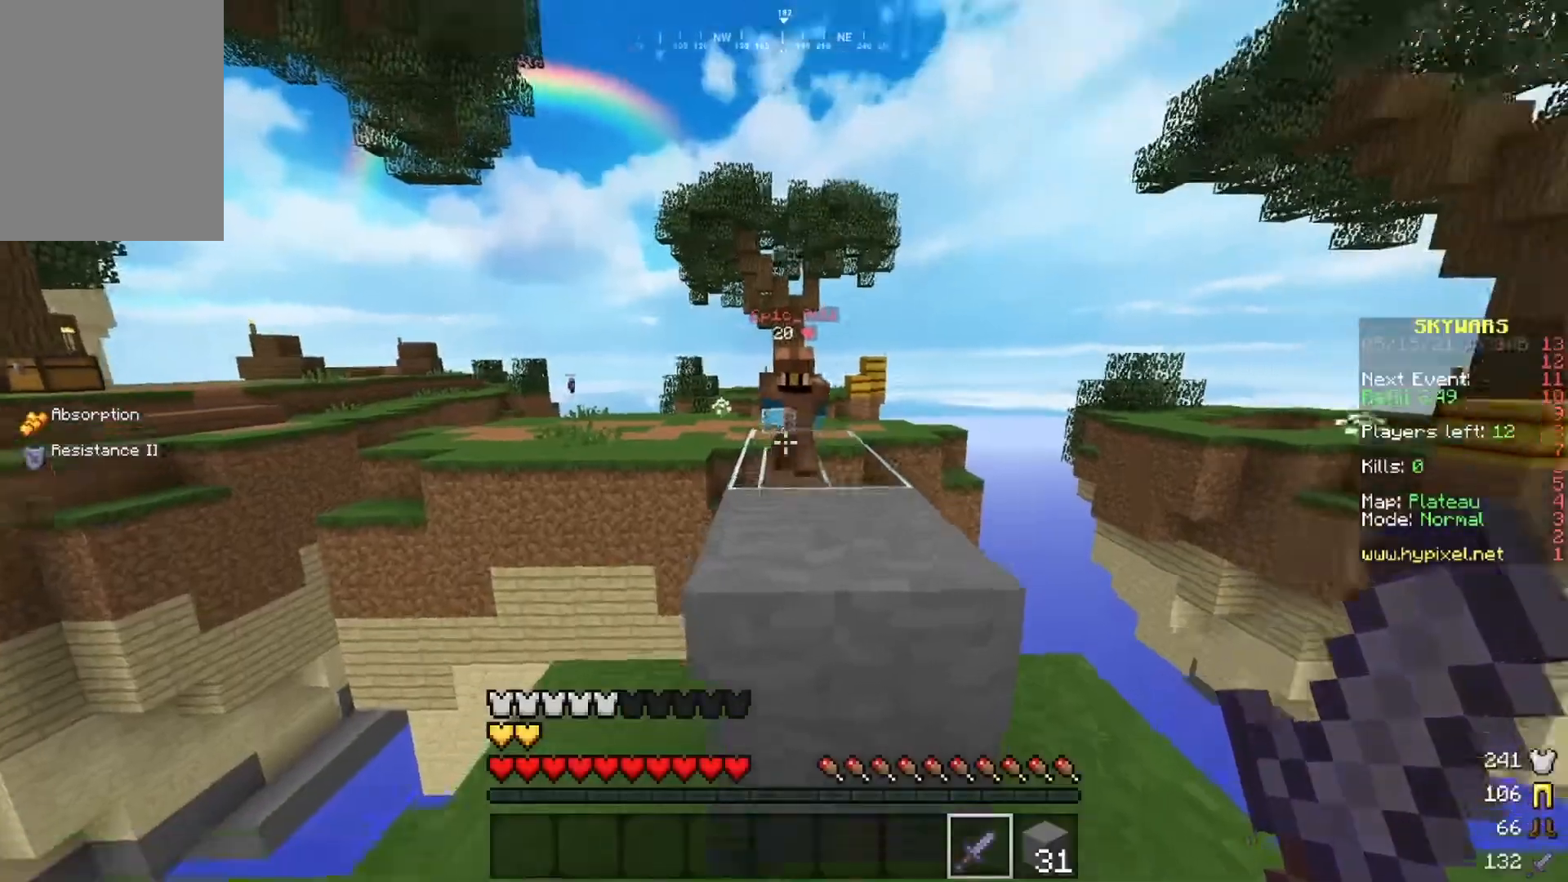
{"keys": ["w"], "mouse": [], "events": [[234, "space", "down"], [351, "space", "up"]]}
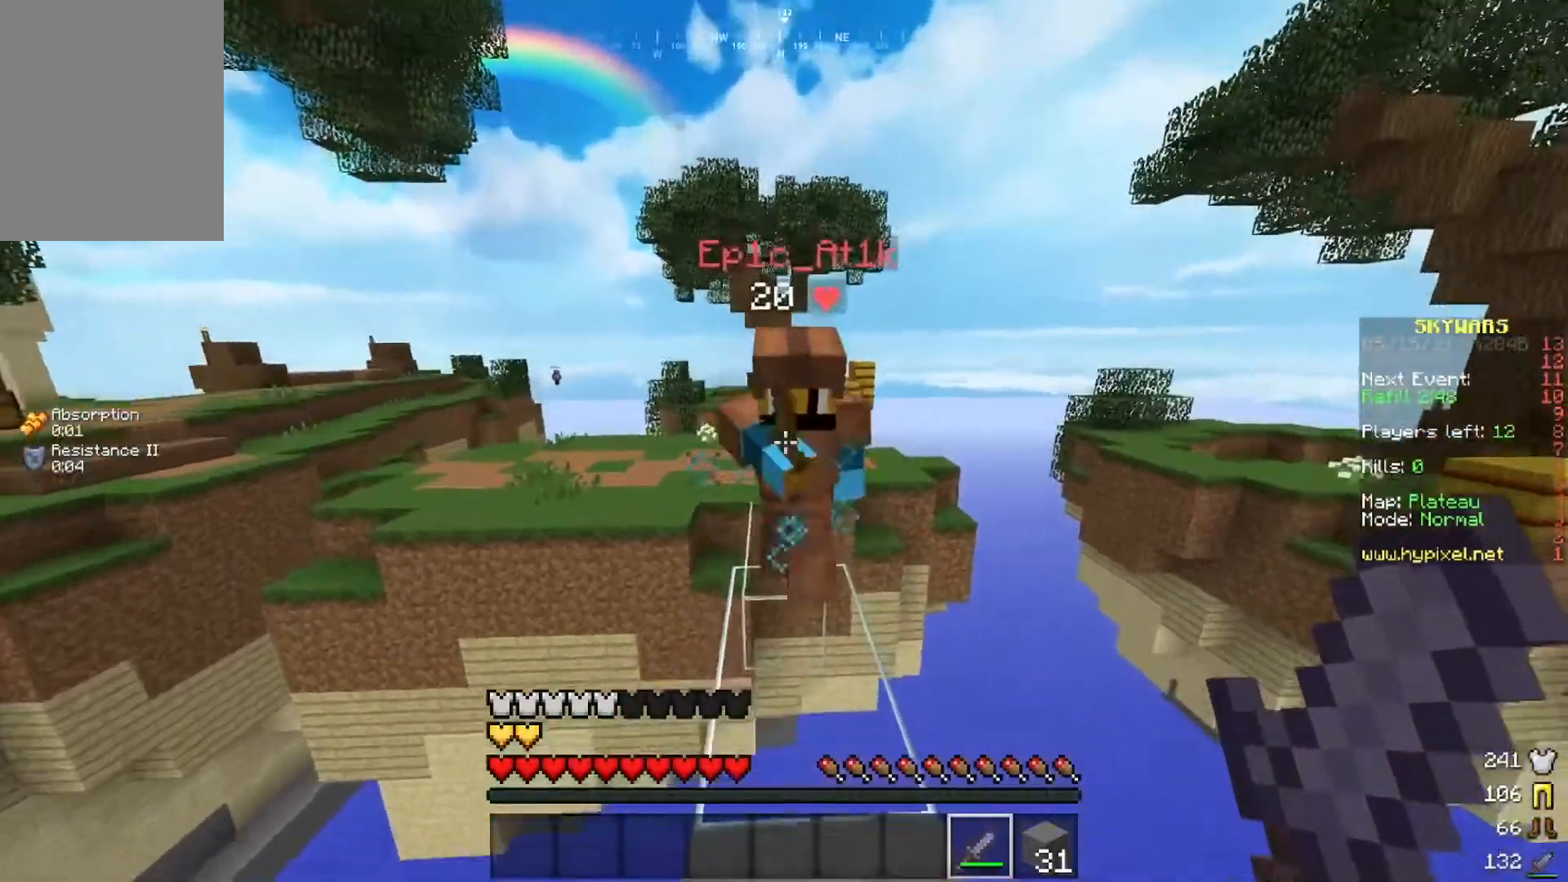
{"keys": ["w"], "mouse": ["left"], "events": [[33, "mouse_left", "down"], [300, "mouse_left", "up"], [317, "mouse_left", "down"], [450, "mouse_left", "up"], [484, "mouse_left", "down"]]}
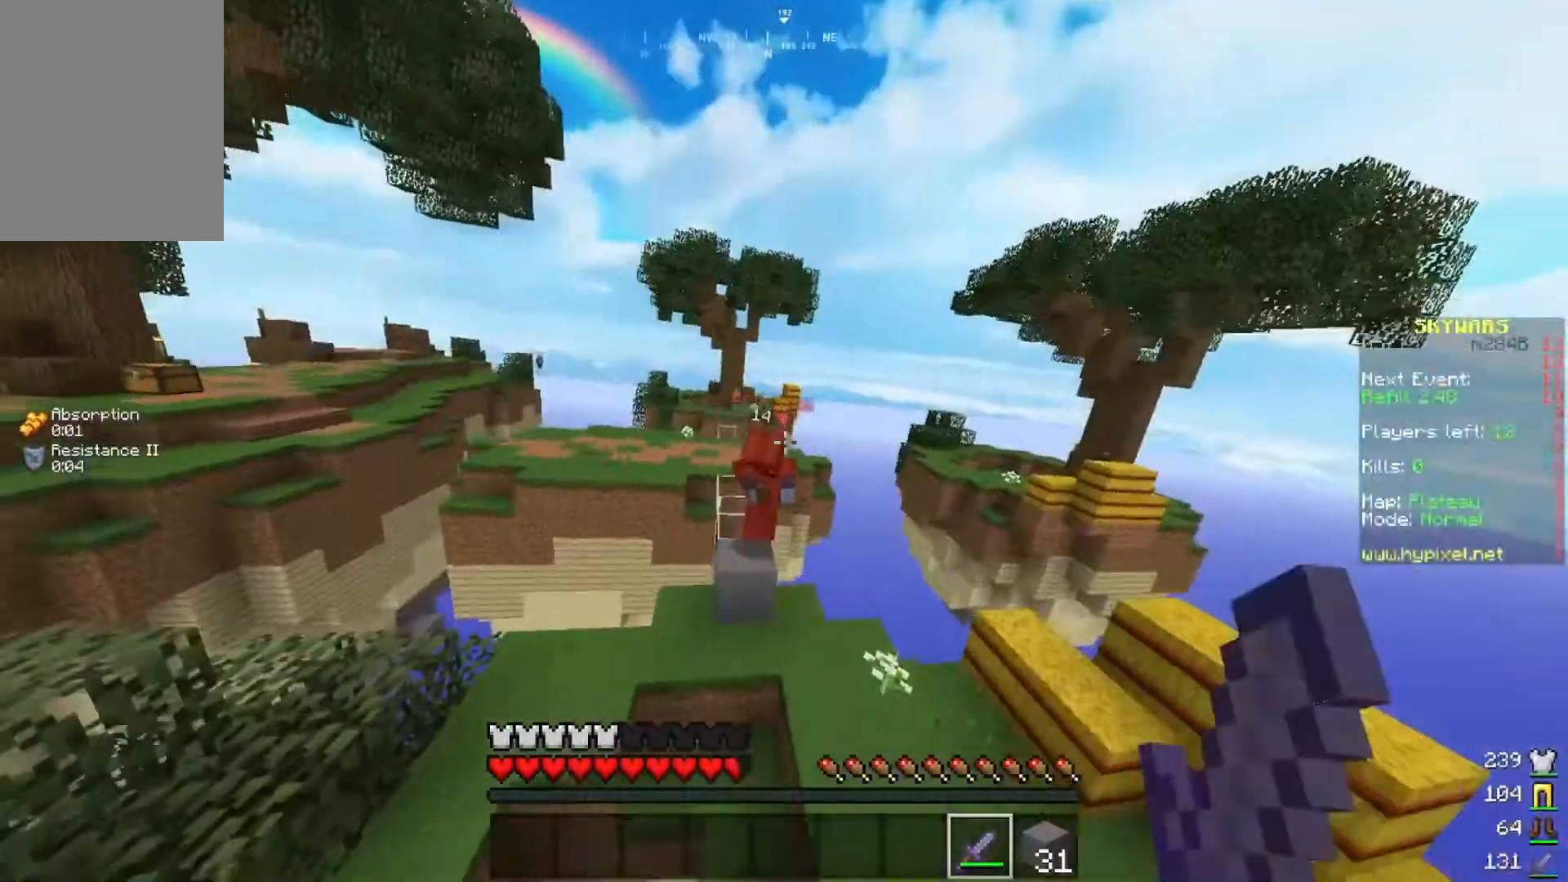
{"keys": ["w"], "mouse": [], "events": [[101, "mouse_left", "up"]]}
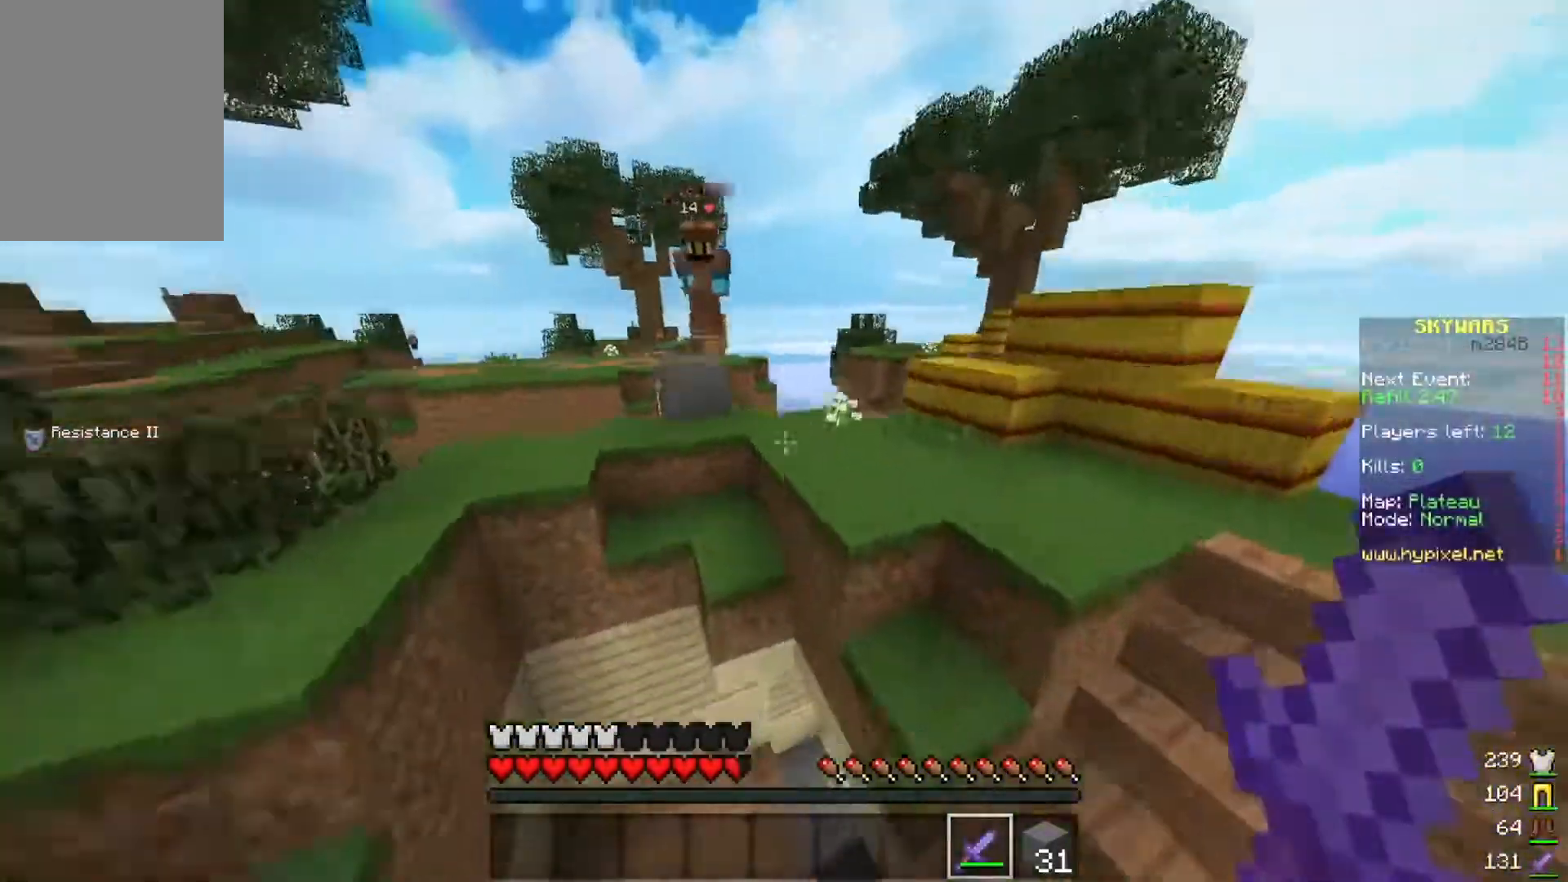
{"keys": ["w"], "mouse": [], "events": []}
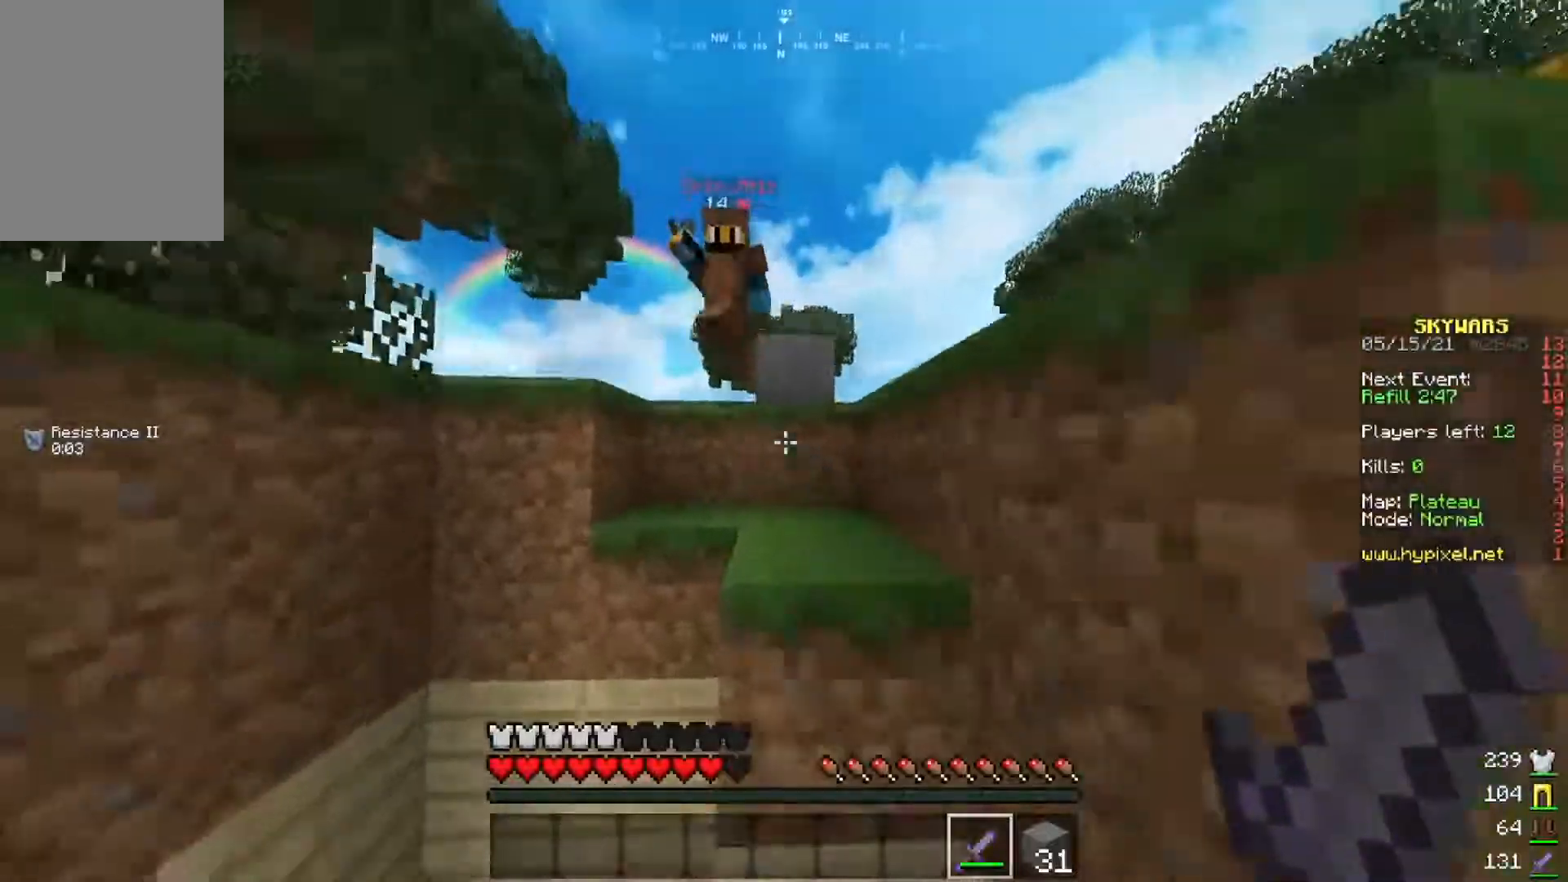
{"keys": [], "mouse": [], "events": [[17, "w", "up"], [84, "s", "down"], [301, "mouse_left", "down"], [434, "s", "up"], [468, "mouse_left", "up"]]}
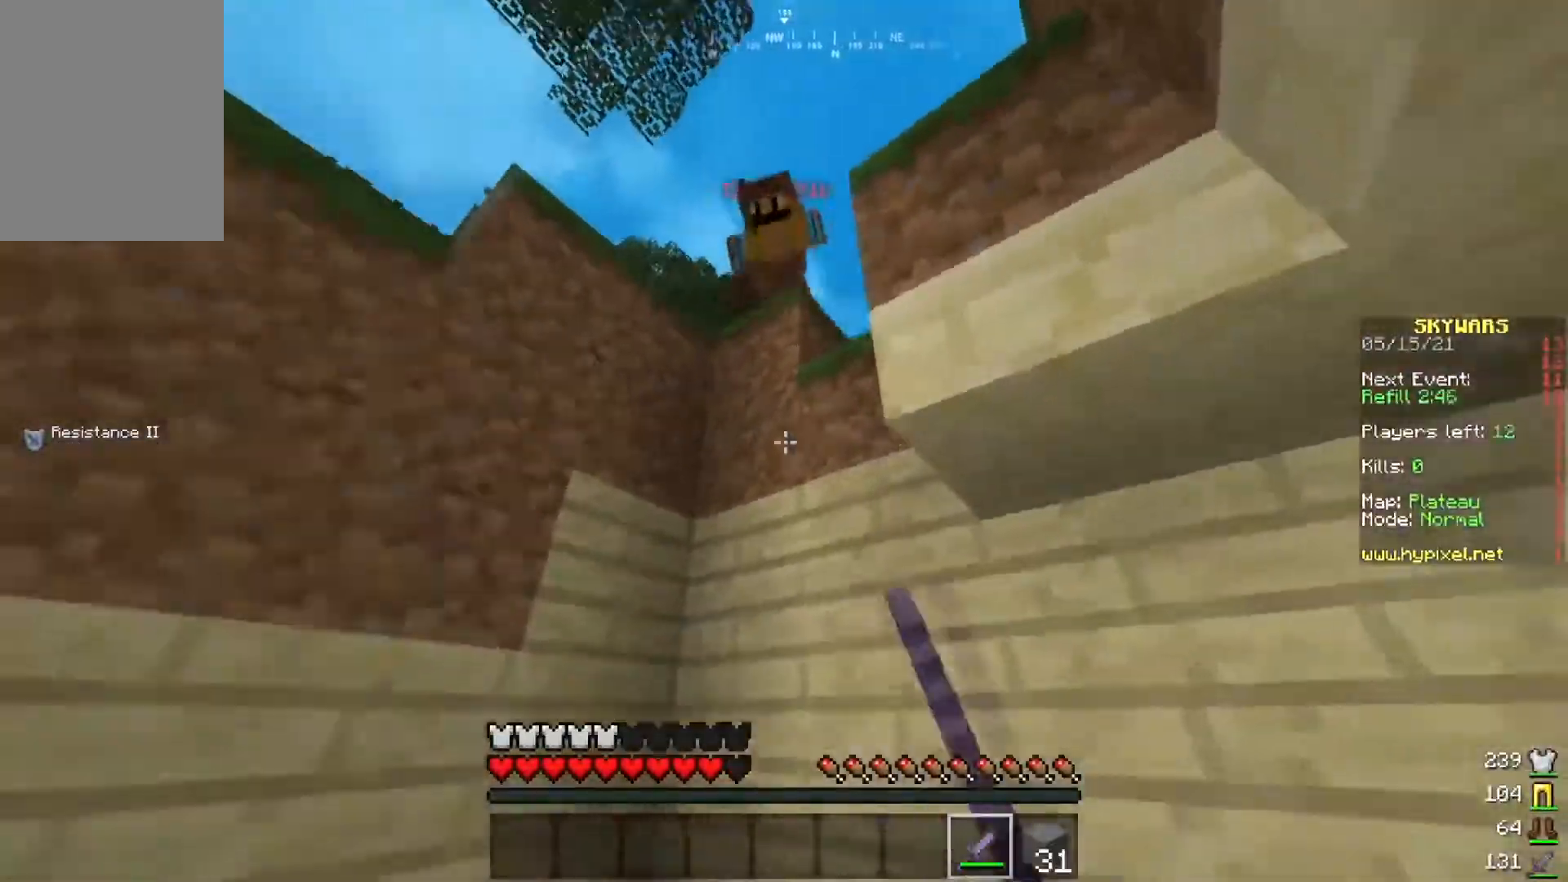
{"keys": [], "mouse": ["left"], "events": [[183, "w", "down"], [284, "mouse_left", "down"], [334, "w", "up"], [450, "mouse_left", "up"], [467, "mouse_left", "down"]]}
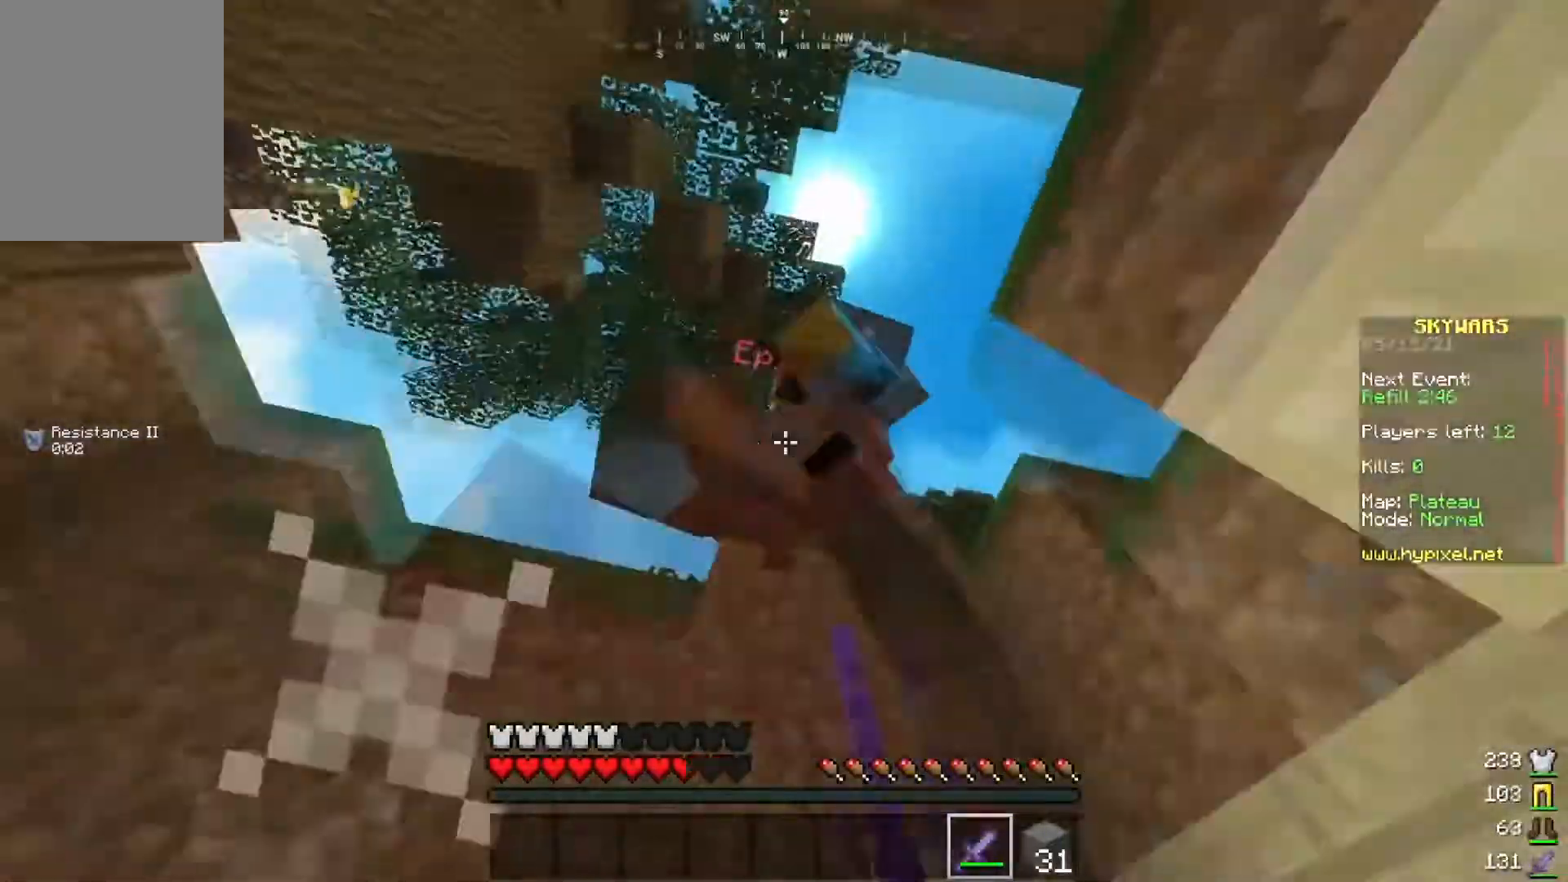
{"keys": ["w"], "mouse": ["left"], "events": [[101, "mouse_left", "up"], [151, "mouse_left", "down"], [251, "mouse_left", "up"], [284, "mouse_left", "down"], [384, "w", "down"], [401, "mouse_left", "up"], [451, "mouse_left", "down"]]}
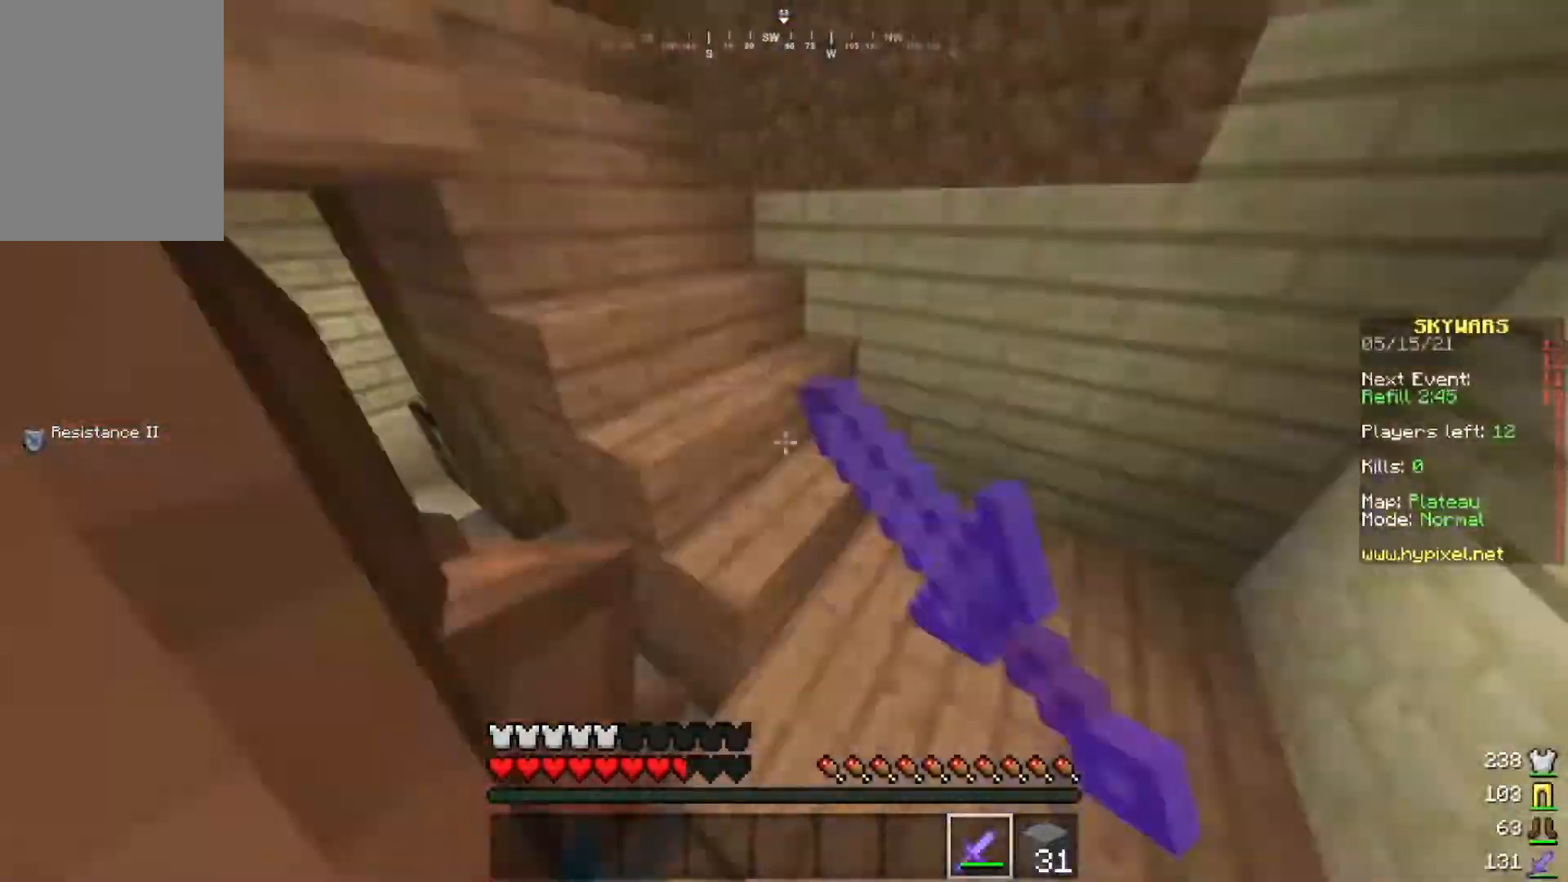
{"keys": [], "mouse": ["left"], "events": [[100, "mouse_left", "up"], [133, "mouse_left", "down"], [450, "w", "up"]]}
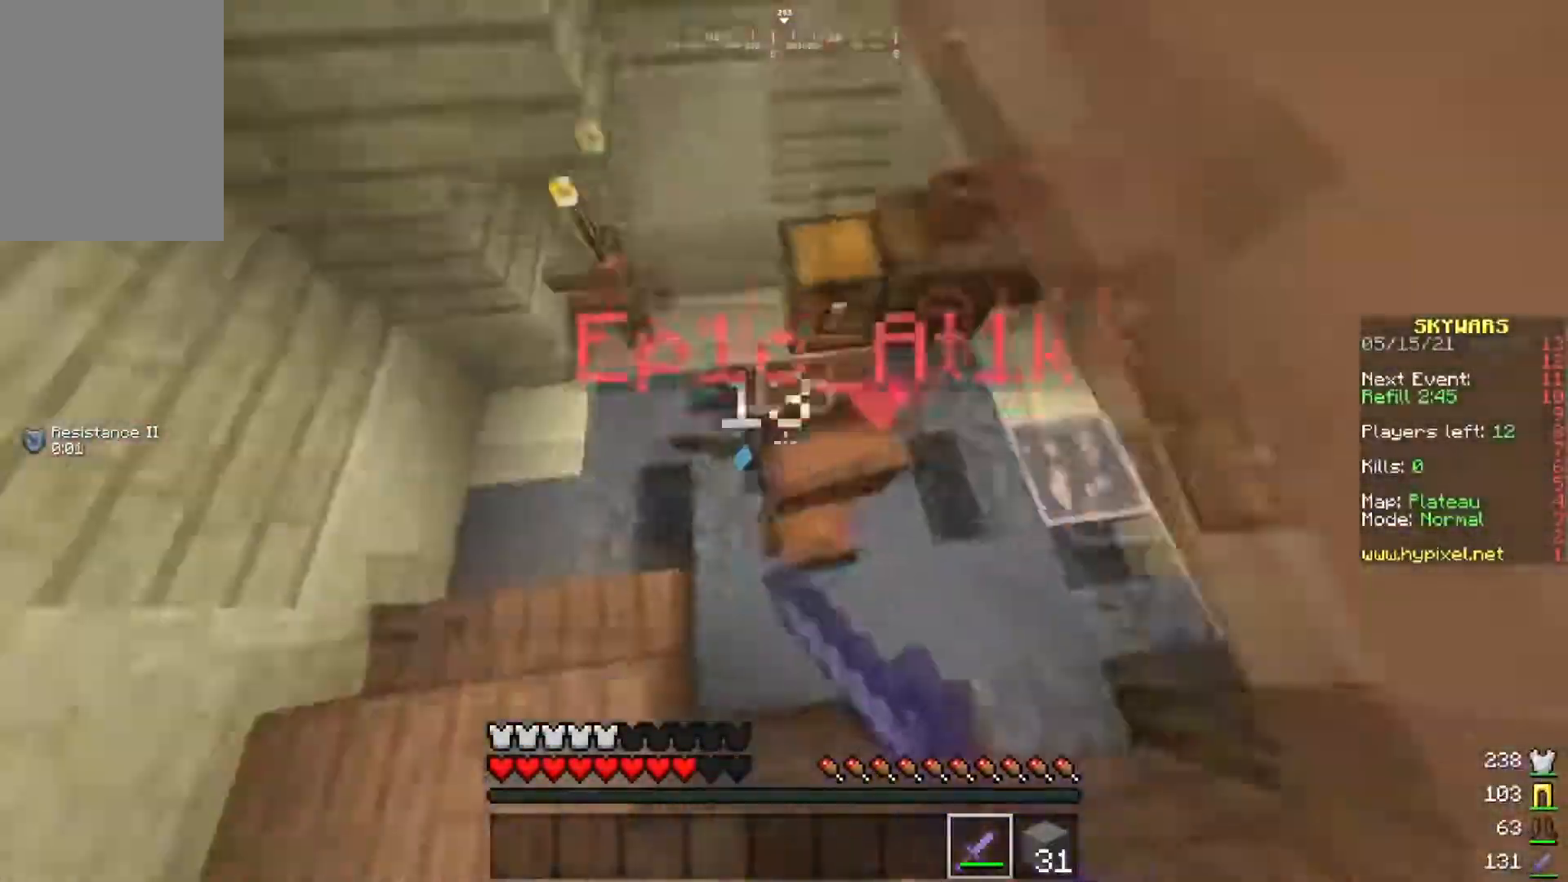
{"keys": [], "mouse": [], "events": [[134, "mouse_left", "up"], [201, "mouse_left", "down"], [468, "mouse_left", "up"]]}
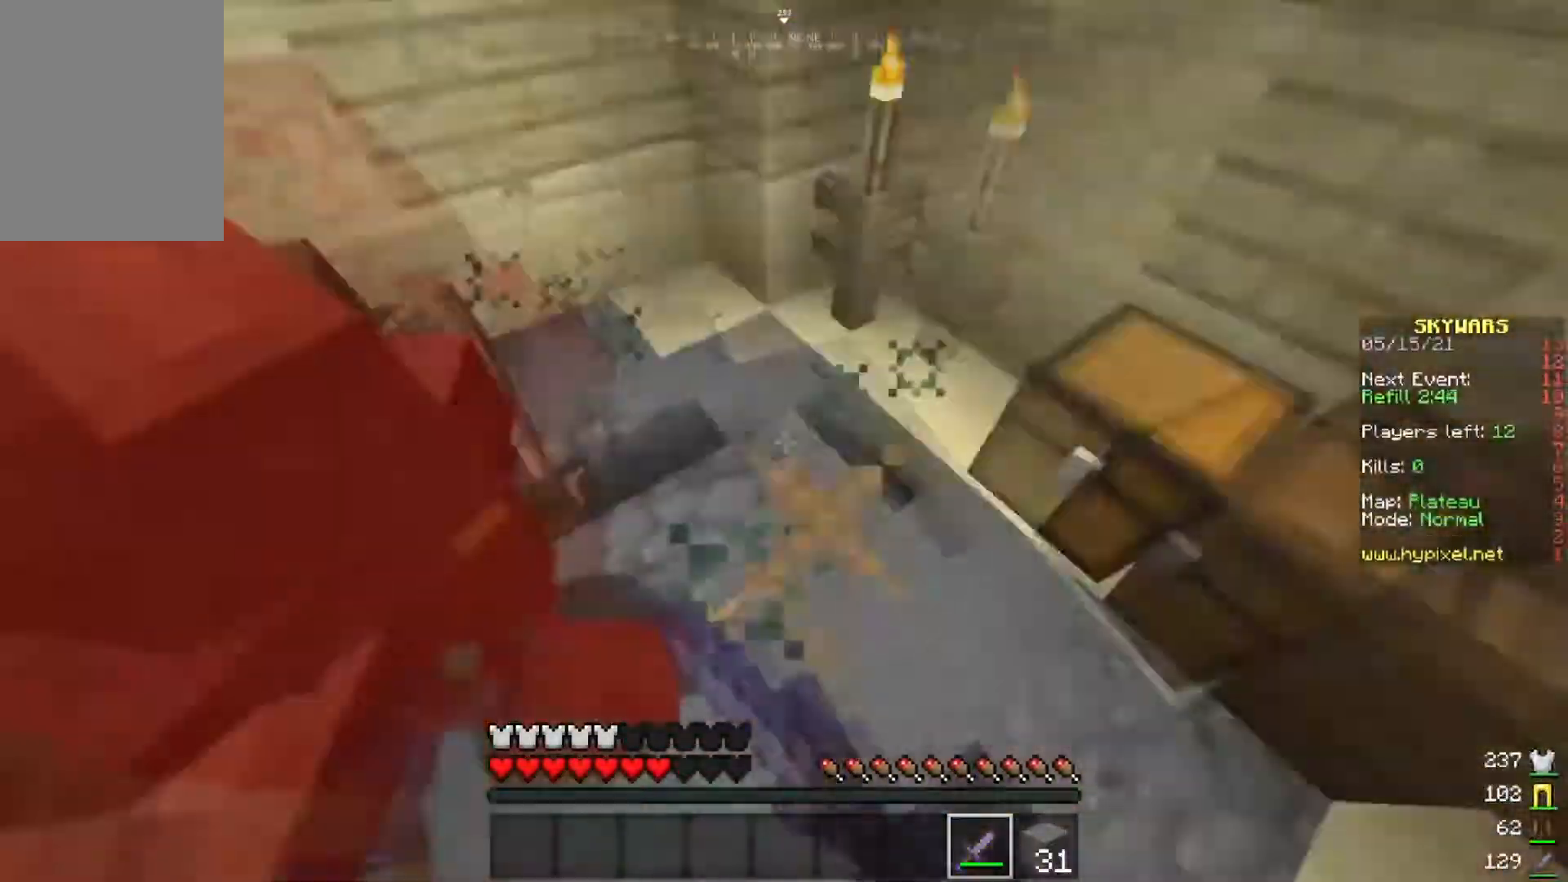
{"keys": [], "mouse": [], "events": [[167, "mouse_left", "down"], [167, "w", "down"], [450, "w", "up"], [500, "mouse_left", "up"]]}
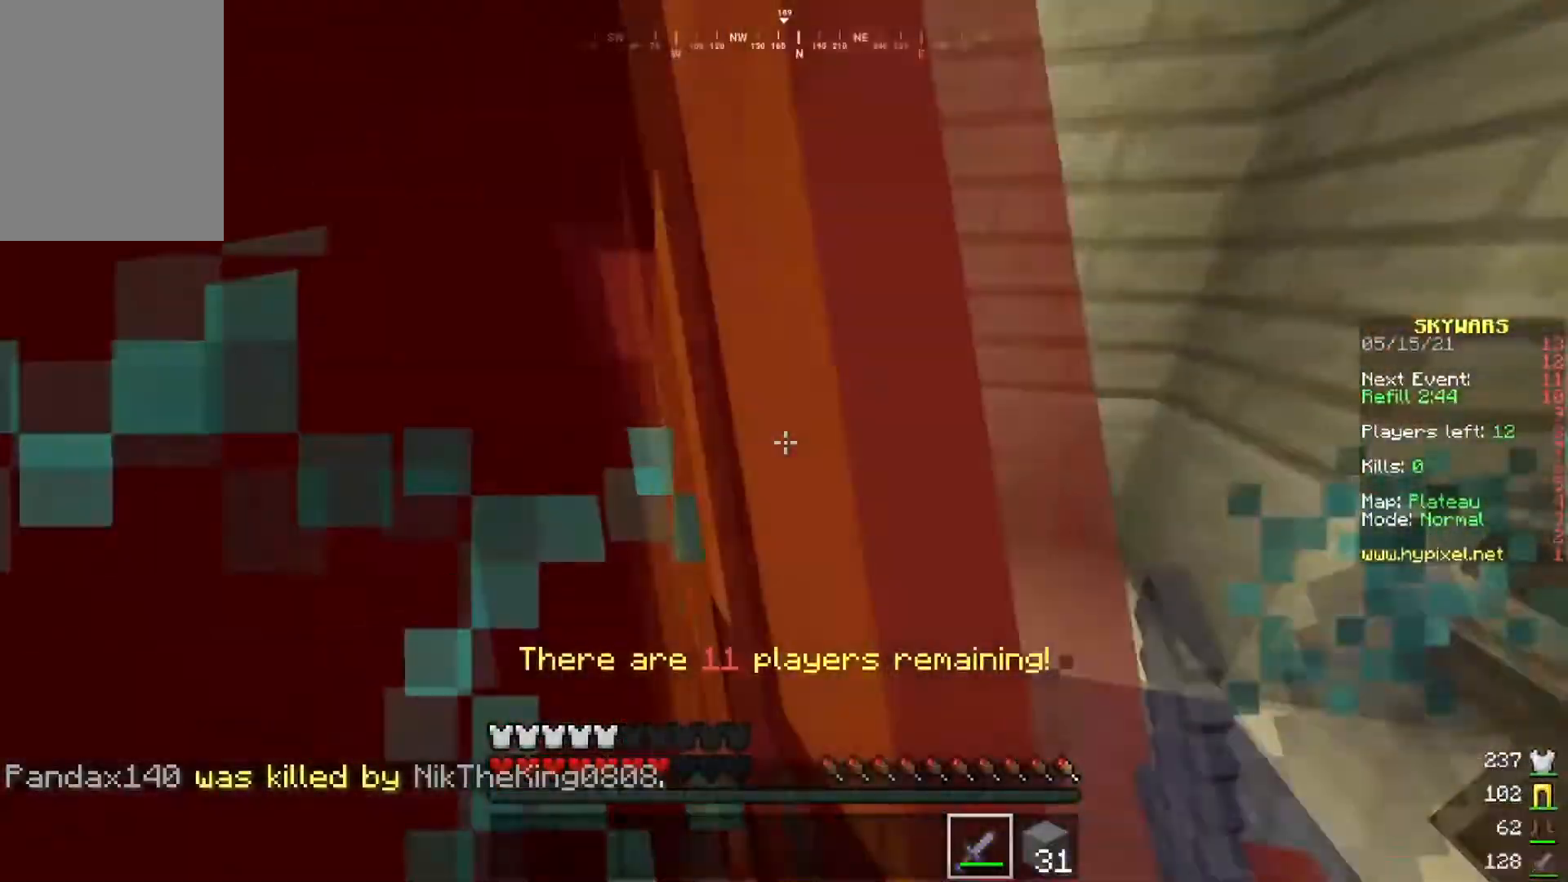
{"keys": [], "mouse": ["left"], "events": [[51, "mouse_left", "down"], [167, "mouse_left", "up"], [201, "mouse_left", "down"]]}
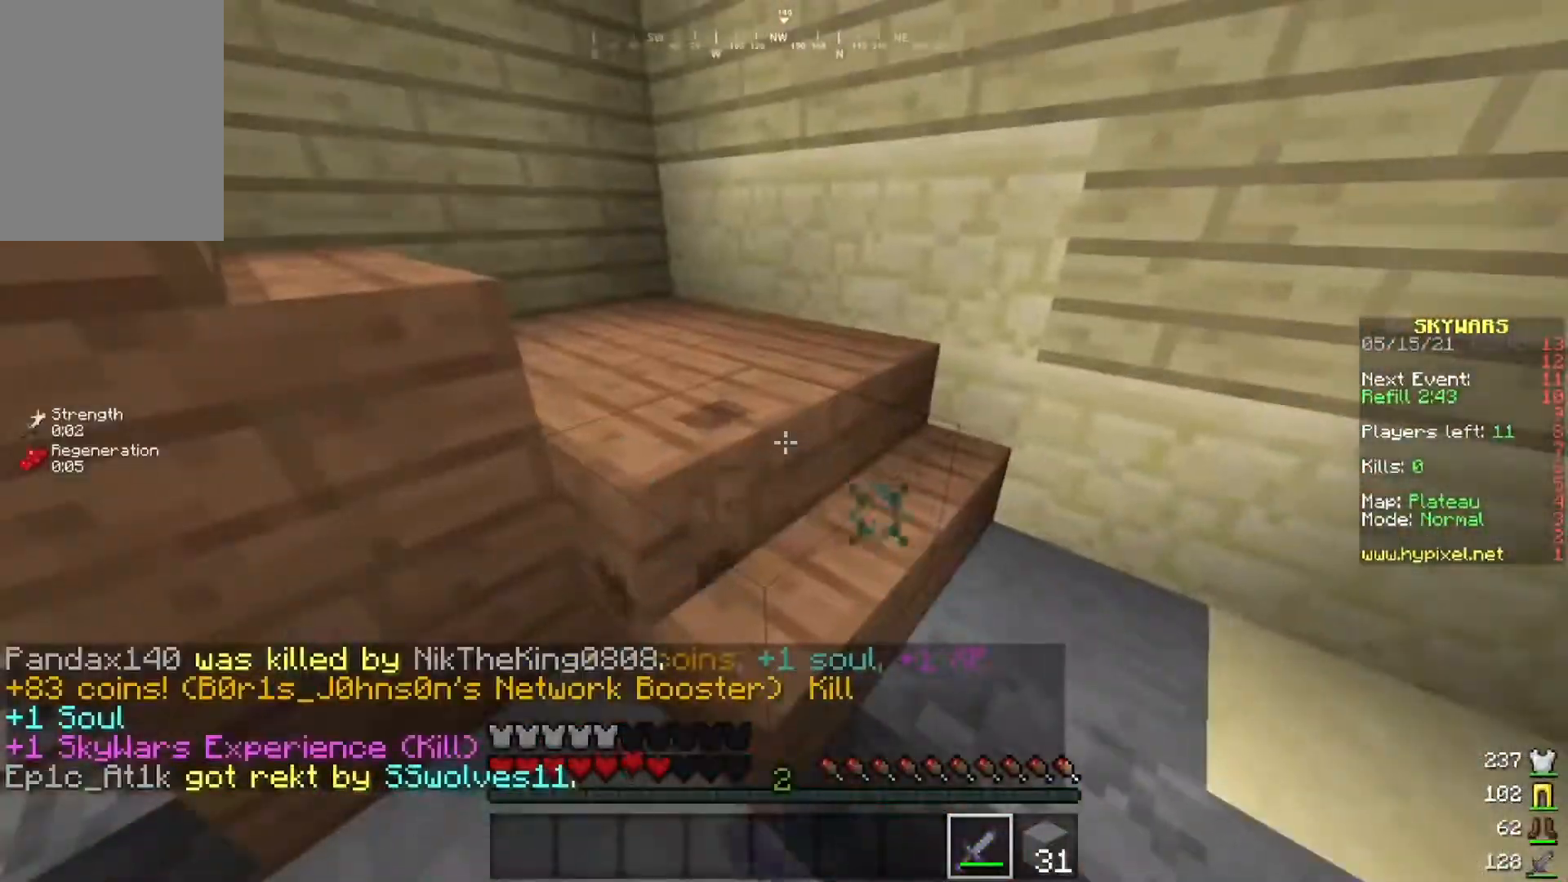
{"keys": [], "mouse": [], "events": [[17, "mouse_left", "up"], [67, "mouse_left", "down"], [183, "s", "down"], [217, "mouse_left", "up"], [467, "s", "up"]]}
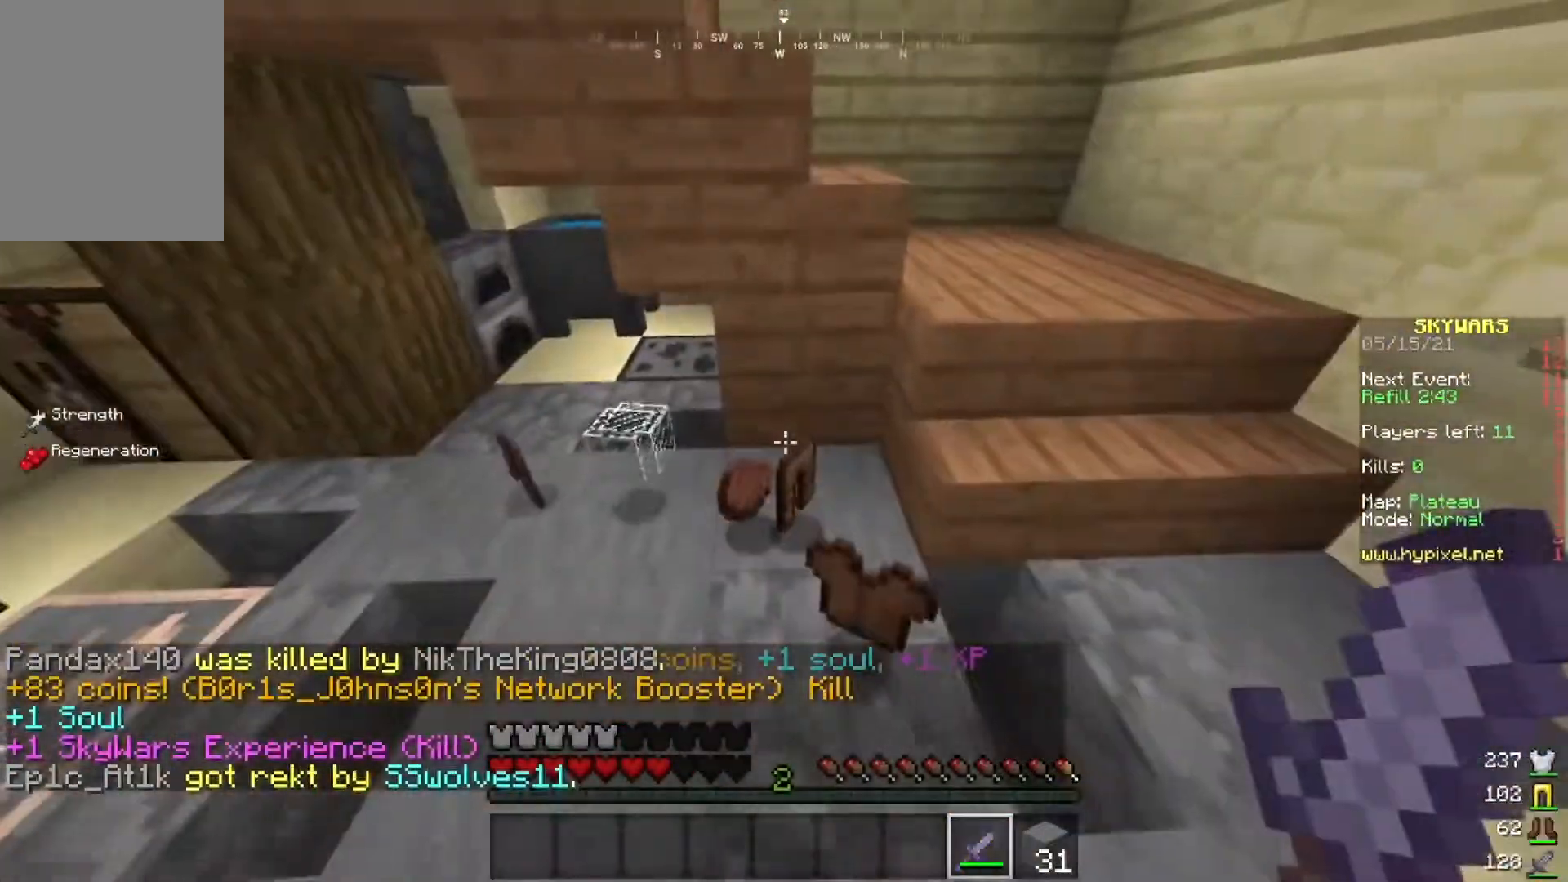
{"keys": ["w"], "mouse": [], "events": [[418, "w", "down"]]}
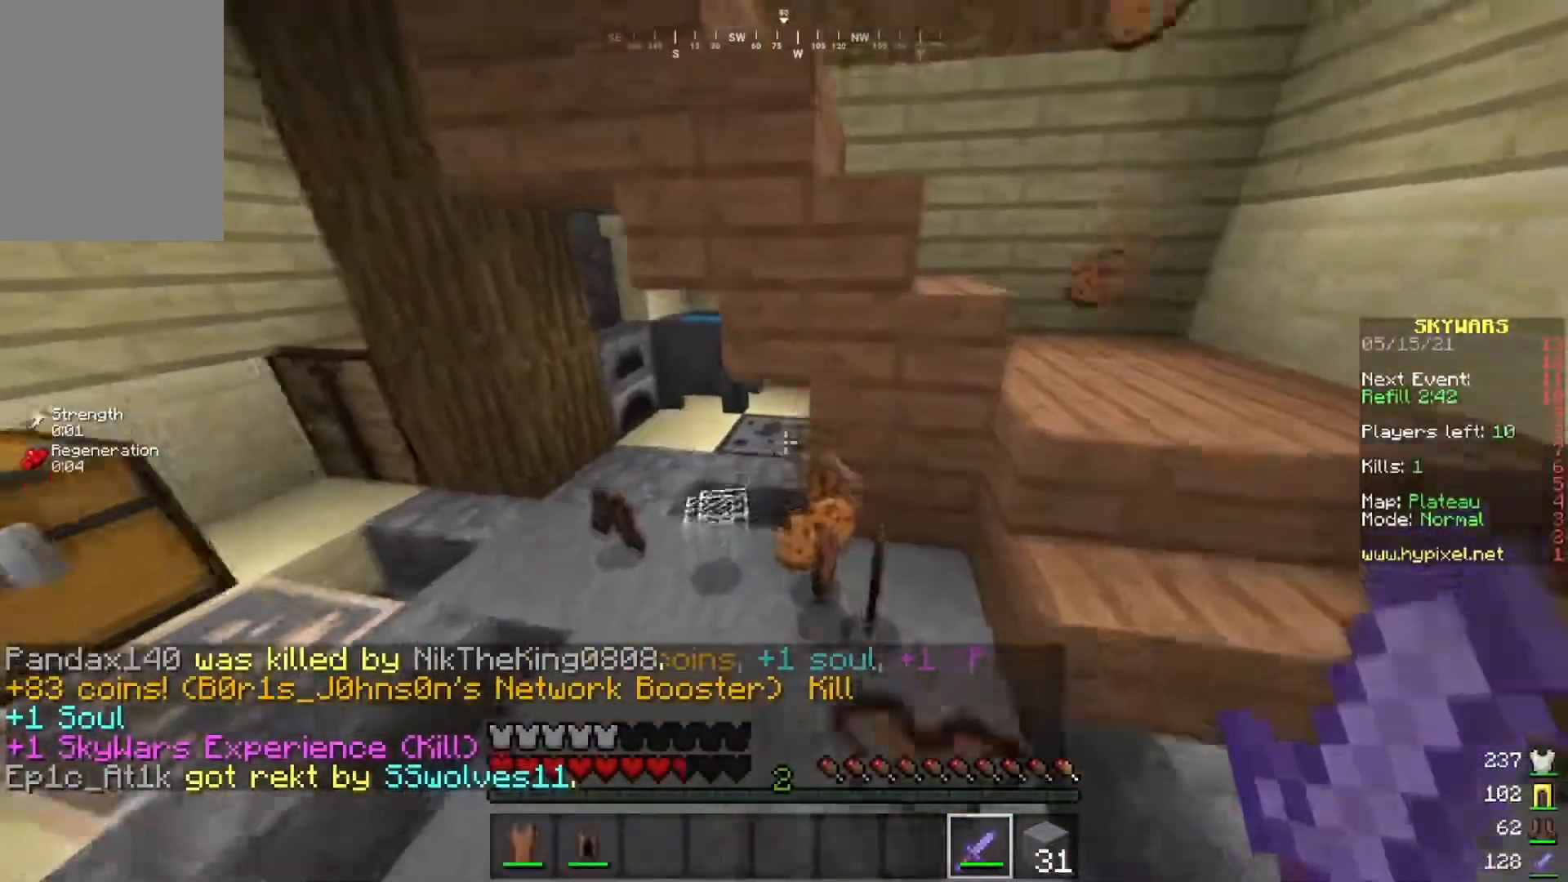
{"keys": ["s"], "mouse": [], "events": [[284, "s", "down"], [300, "w", "up"]]}
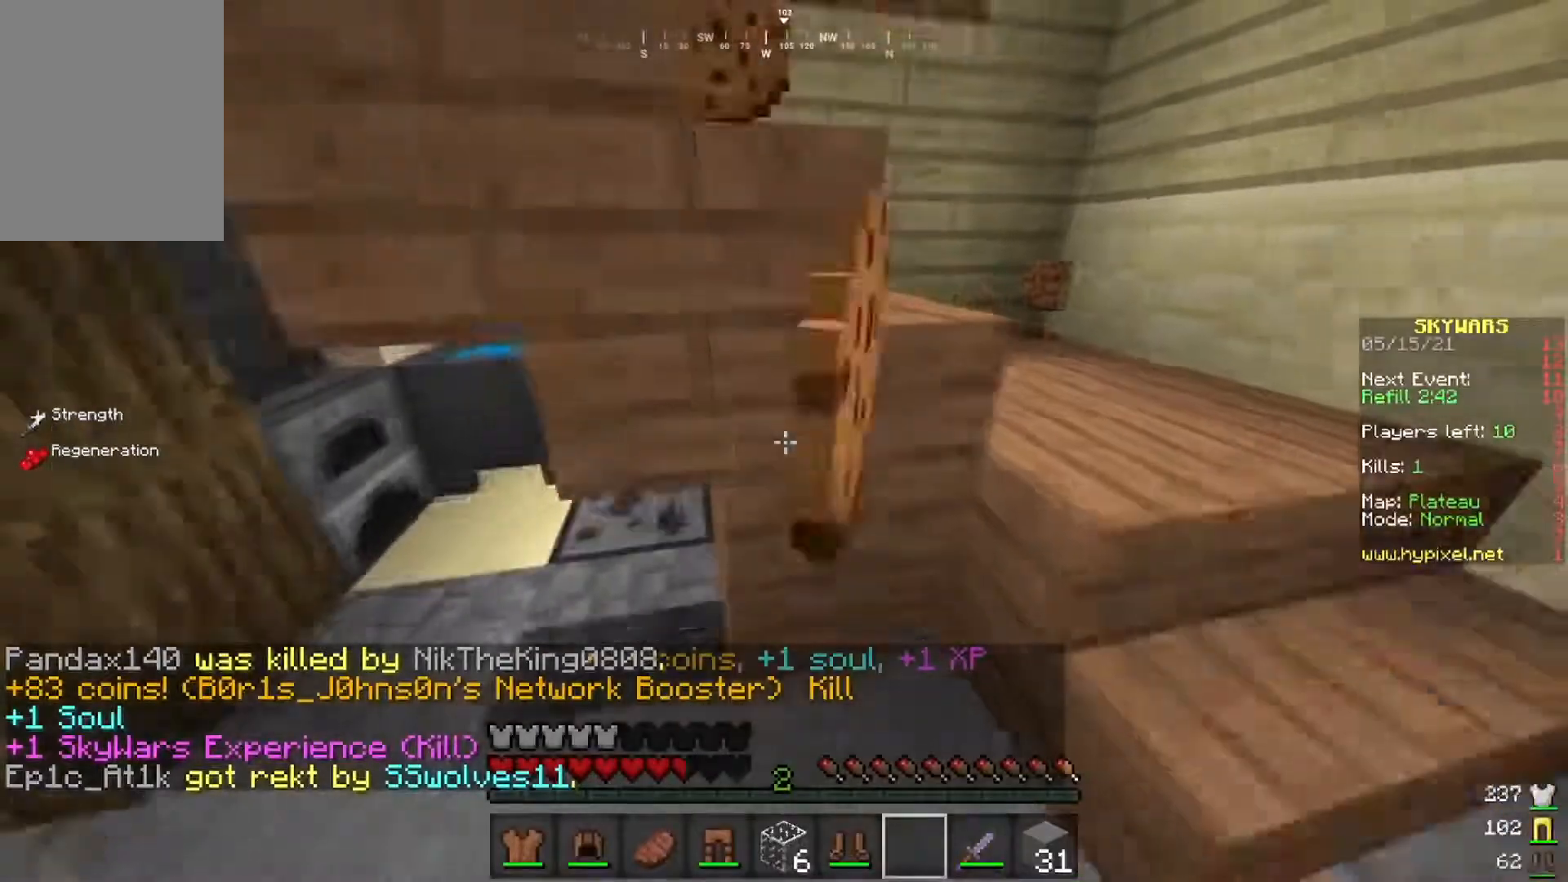
{"keys": [], "mouse": [], "events": [[217, "s", "up"]]}
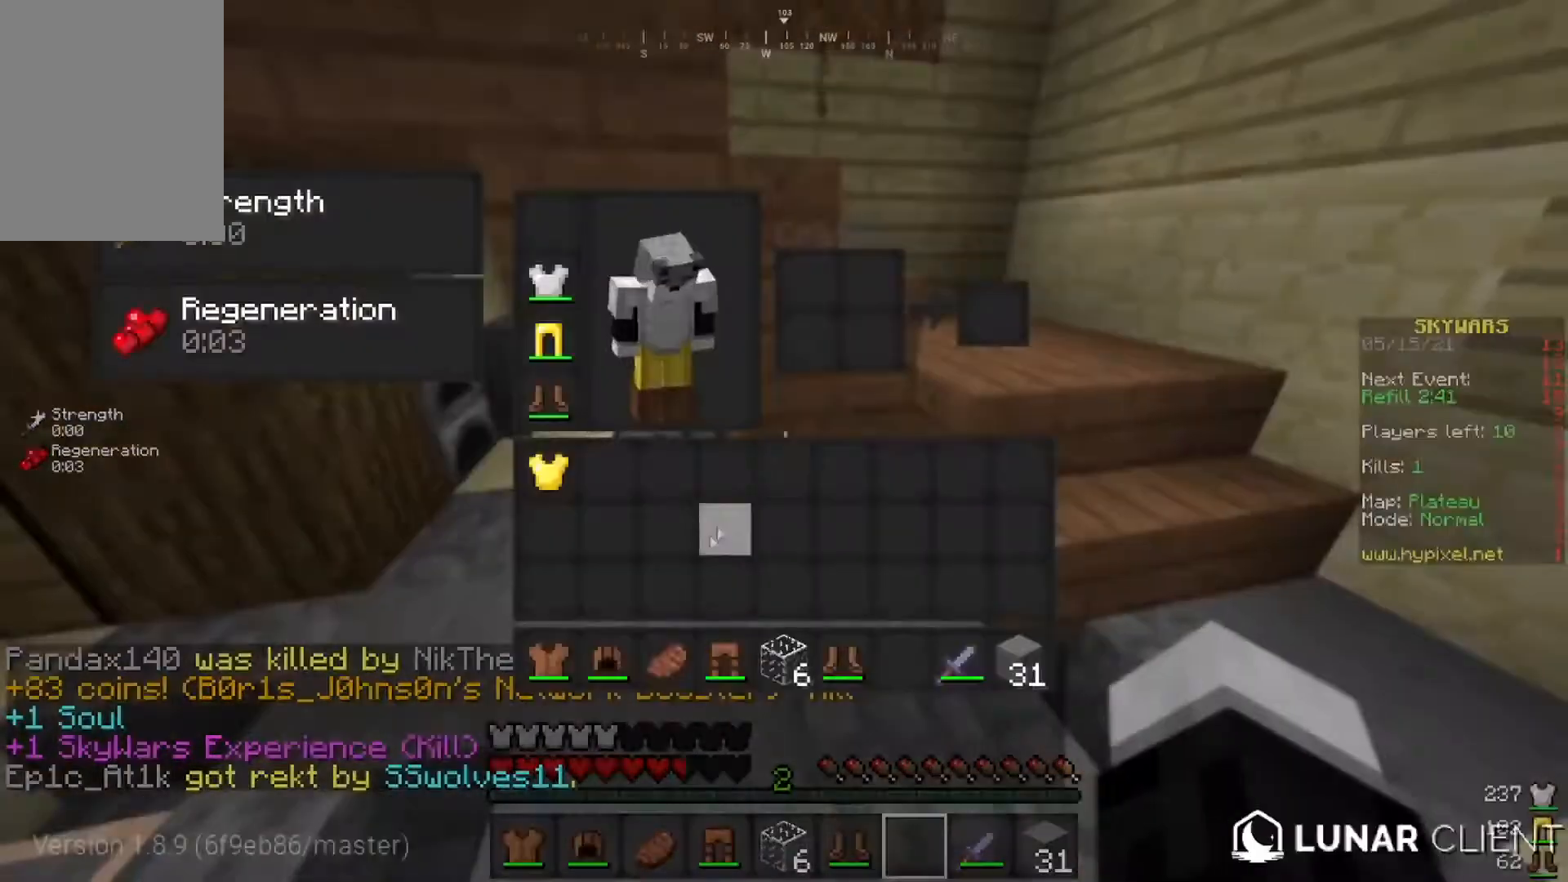
{"keys": [], "mouse": [], "events": []}
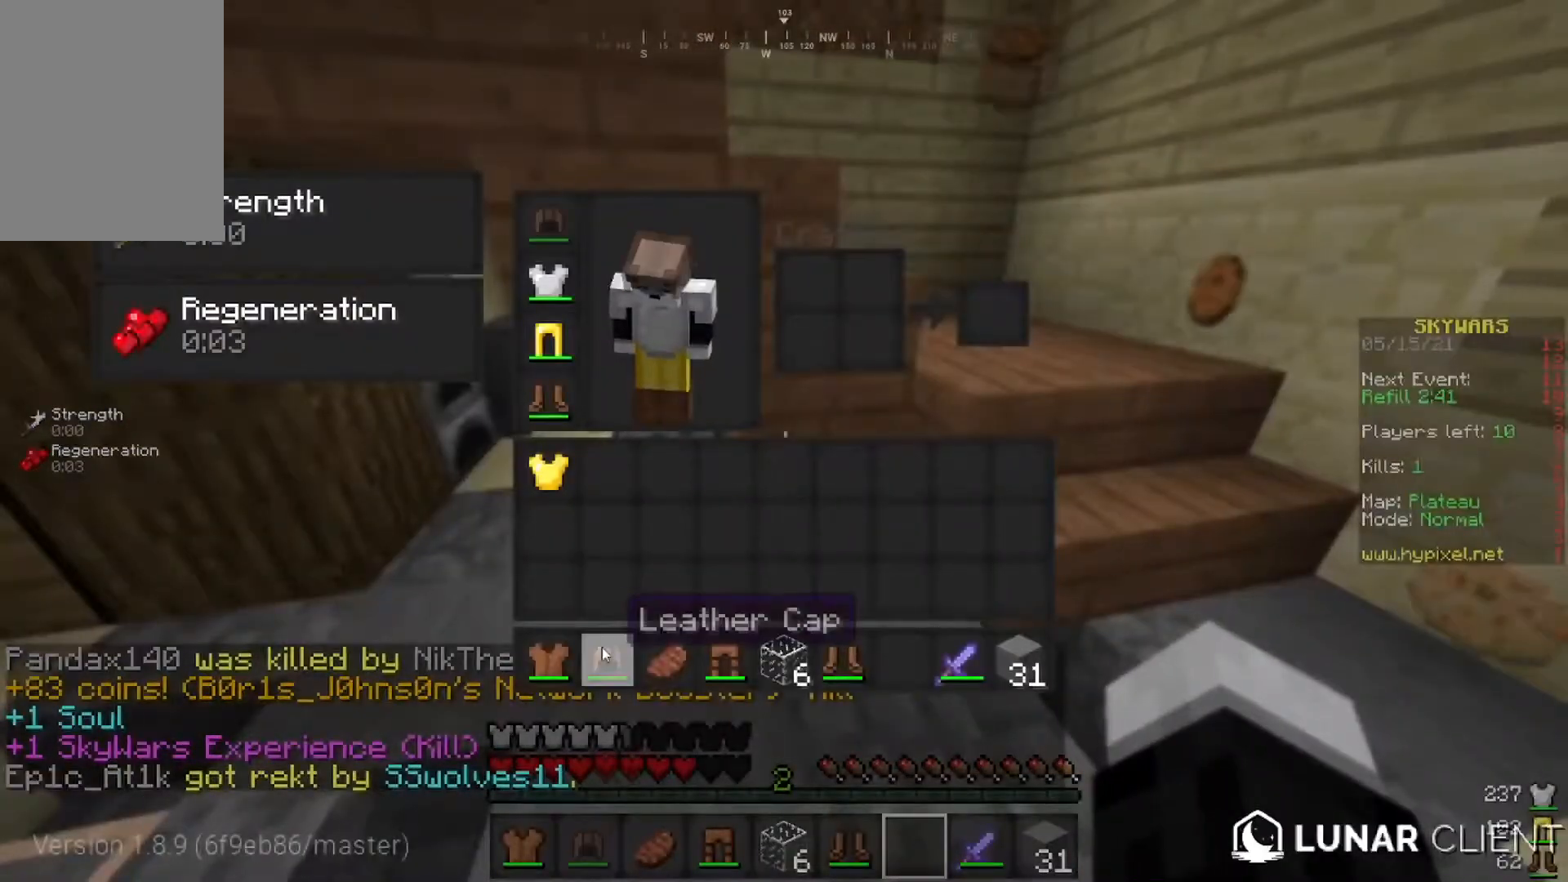
{"keys": ["w"], "mouse": [], "events": [[451, "w", "down"]]}
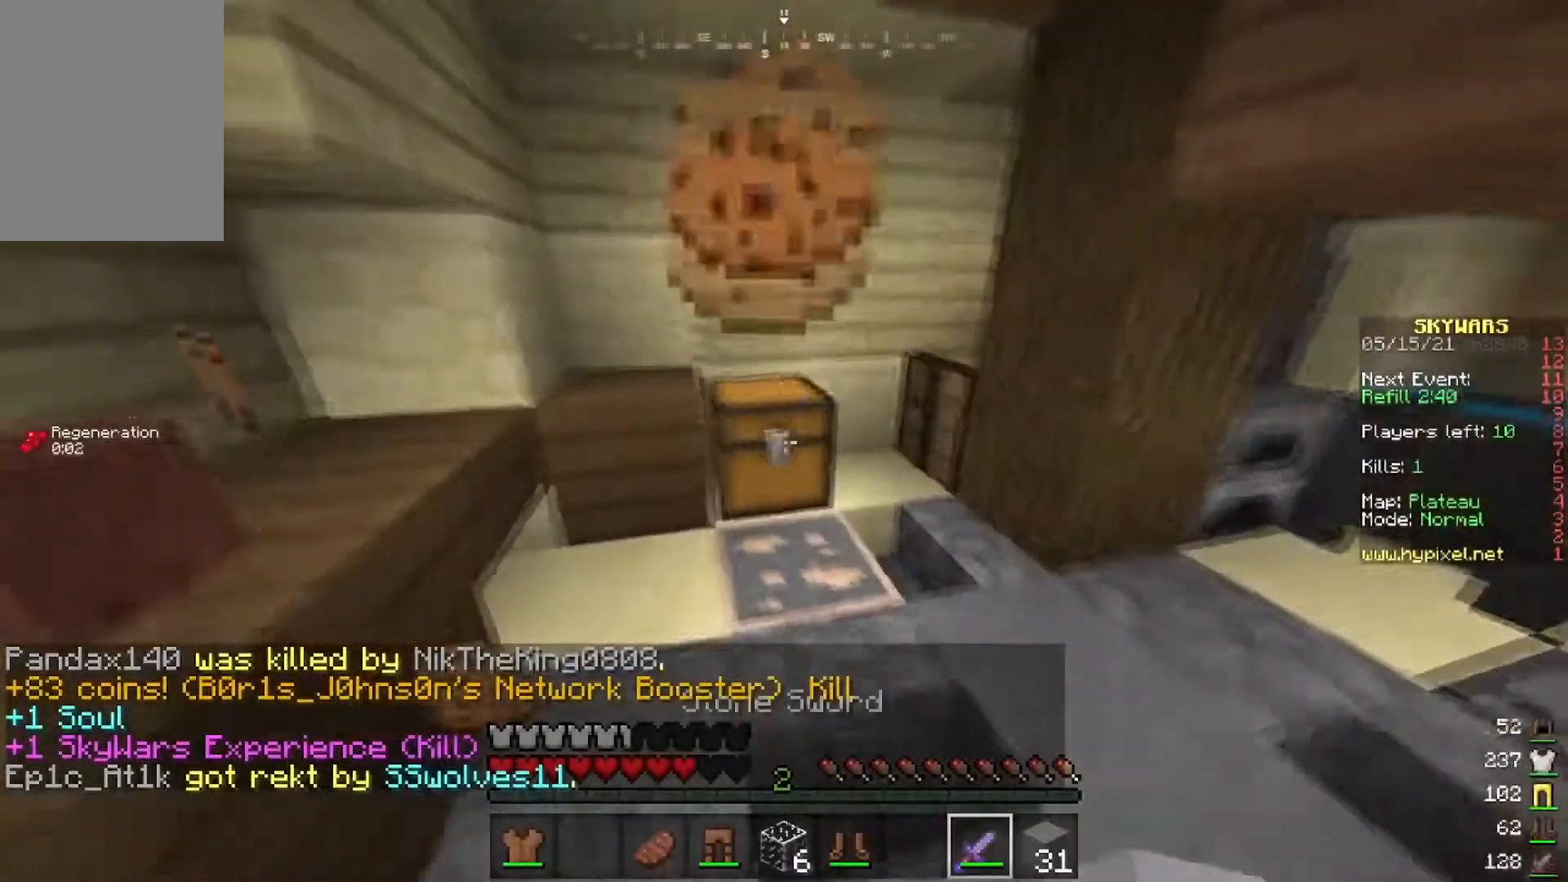
{"keys": [], "mouse": [], "events": [[117, "mouse_right", "down"], [167, "w", "up"], [367, "mouse_right", "up"]]}